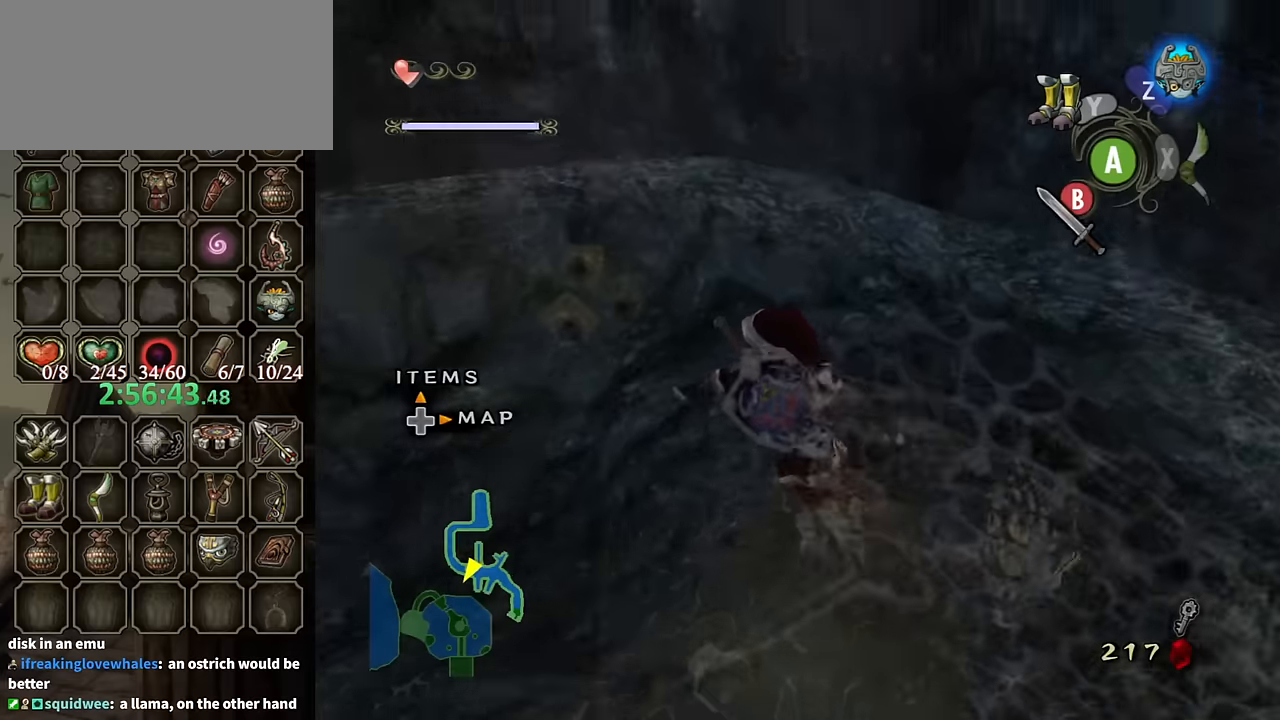
Gameplay with a controller (Nintendo layout); each line is a JSON object with the inputs held at the frame after it. "events" lists button and stick changes between this image and that frame as [ms after this image, input, new state], when the widget could be followed in between. Not read: L3 R3.
{"buttons": ["L1"], "left_stick": "up-right", "right_stick": "center", "events": [[33, "DPAD_UP", "down"], [100, "DPAD_UP", "up"], [333, "L1", "down"], [366, "left_stick", "up-right"]]}
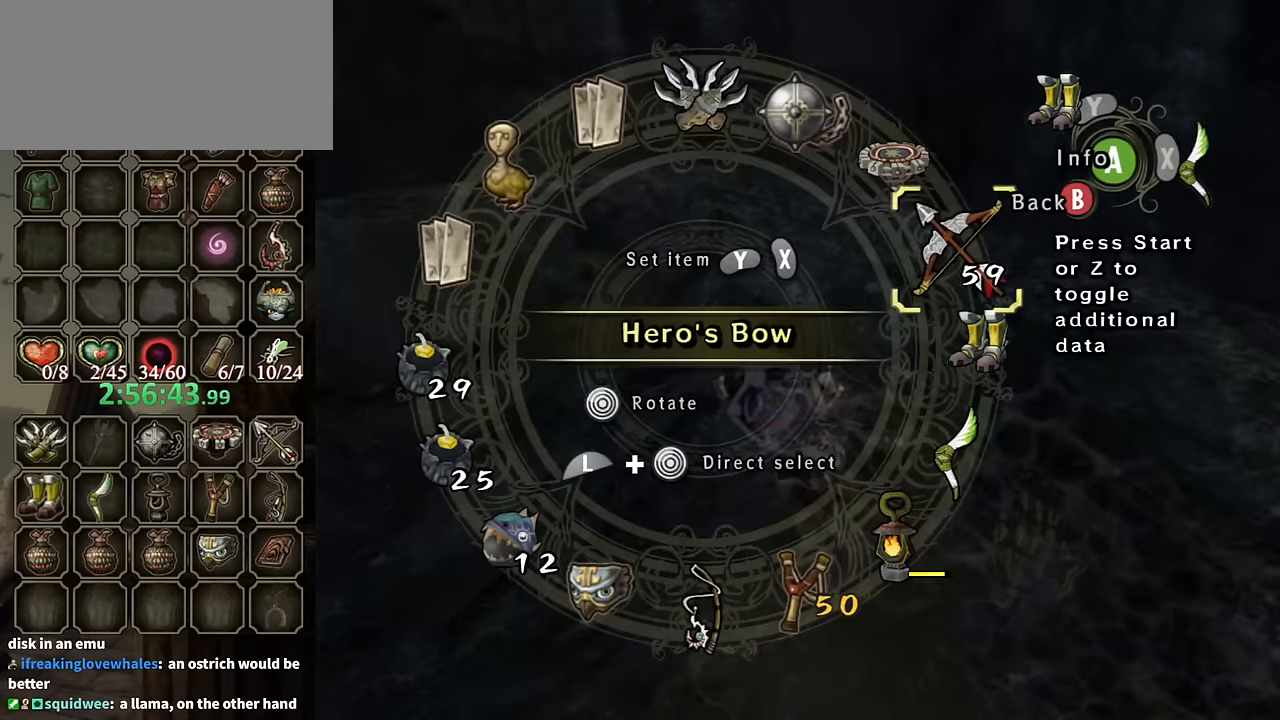
{"buttons": ["L1"], "left_stick": "left", "right_stick": "center", "events": [[33, "left_stick", "center"], [66, "L1", "up"], [400, "L1", "down"], [433, "left_stick", "left"]]}
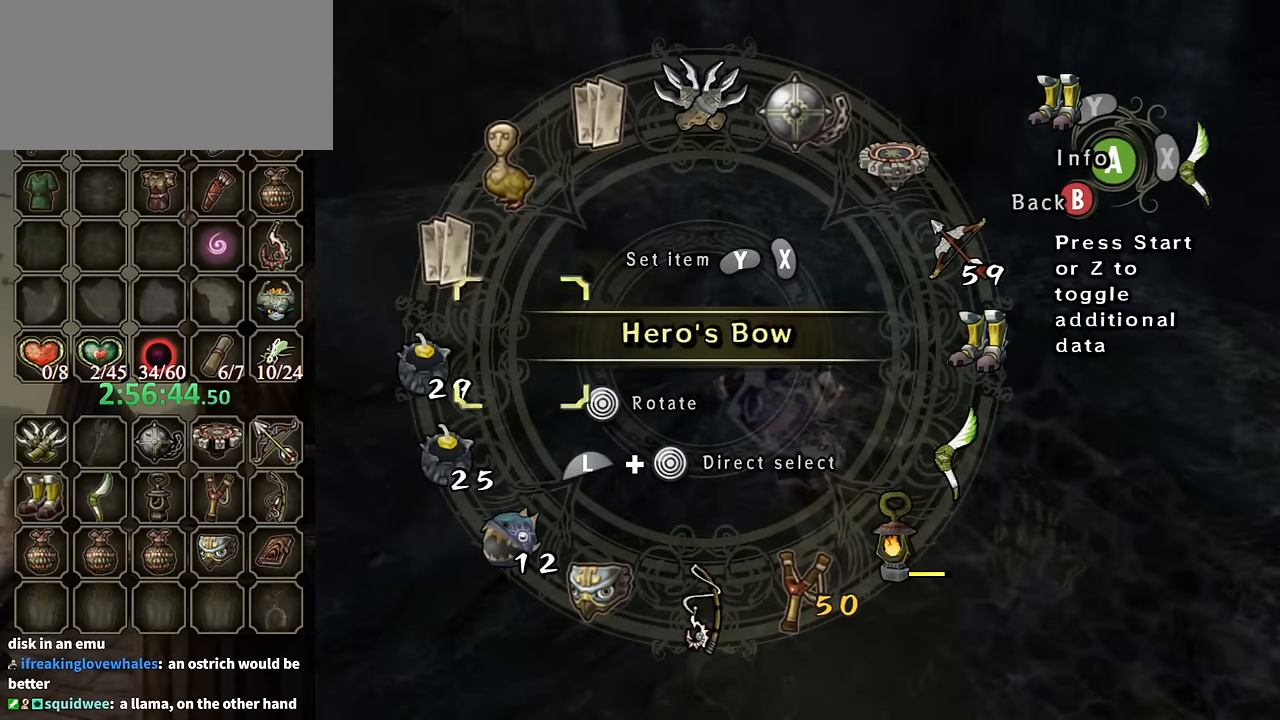
{"buttons": [], "left_stick": "center", "right_stick": "center", "events": [[66, "left_stick", "center"], [100, "L1", "up"], [166, "left_stick", "down"], [466, "left_stick", "center"]]}
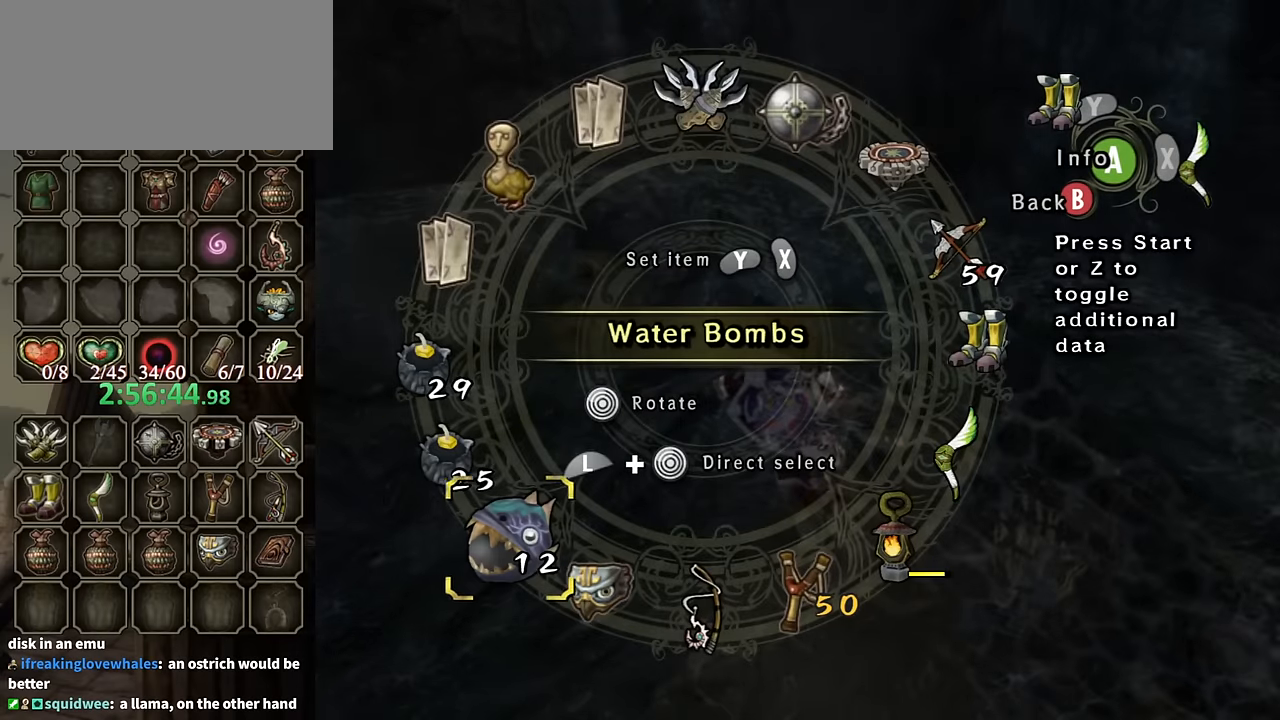
{"buttons": [], "left_stick": "up-right", "right_stick": "center", "events": [[66, "X", "down"], [100, "X", "up"], [166, "X", "down"], [233, "X", "up"], [300, "B", "down"], [400, "B", "up"], [466, "left_stick", "up-right"]]}
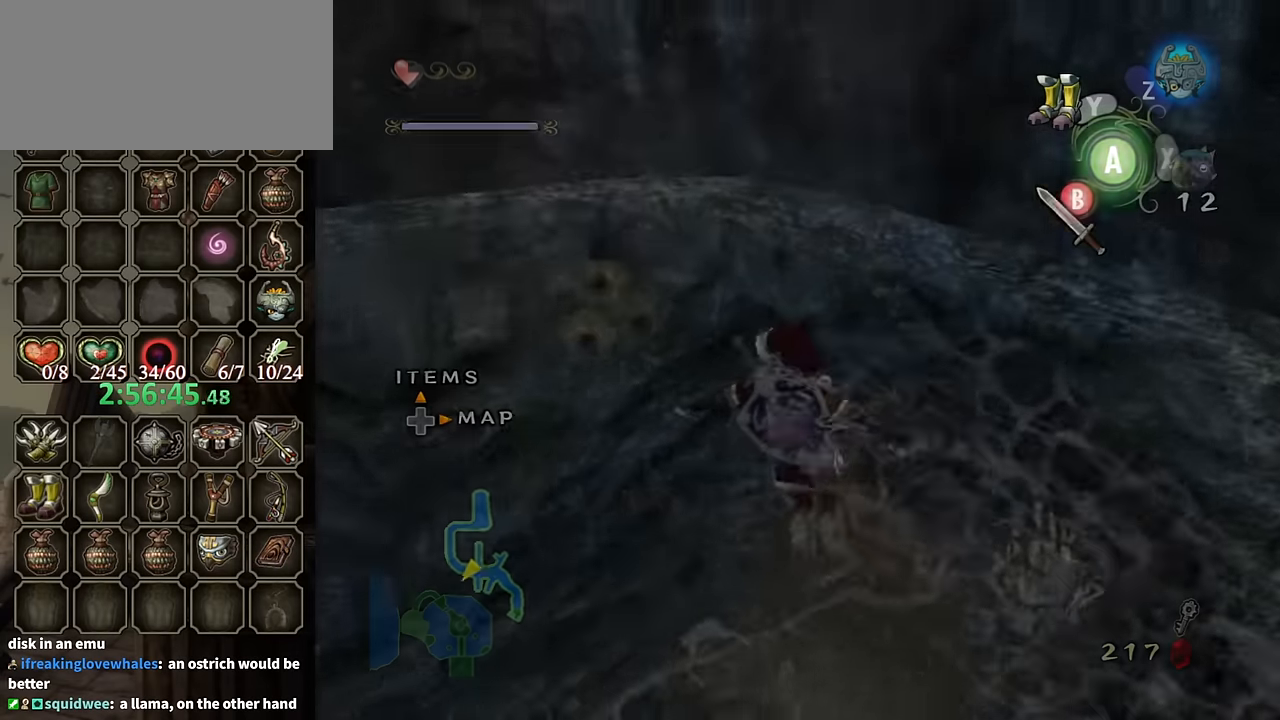
{"buttons": [], "left_stick": "center", "right_stick": "center", "events": [[133, "left_stick", "center"]]}
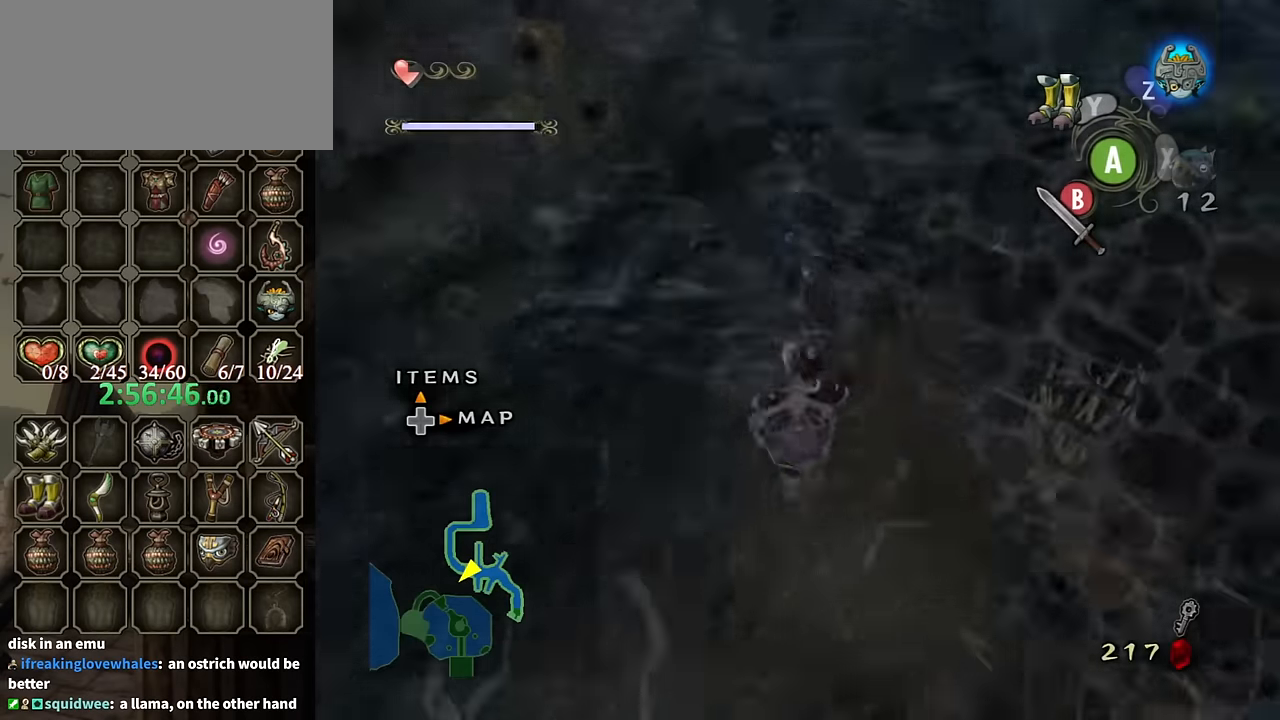
{"buttons": [], "left_stick": "up-right", "right_stick": "center", "events": [[333, "left_stick", "up-right"]]}
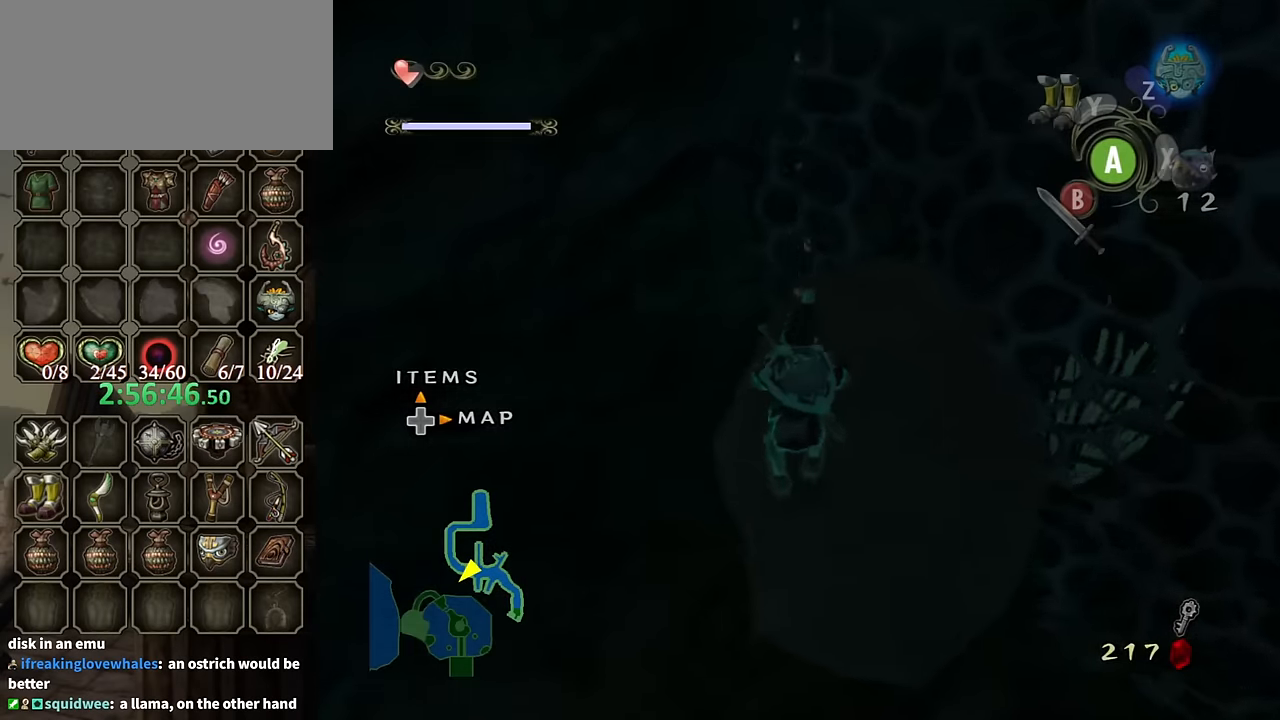
{"buttons": [], "left_stick": "center", "right_stick": "center", "events": [[33, "left_stick", "center"], [366, "X", "down"], [433, "X", "up"]]}
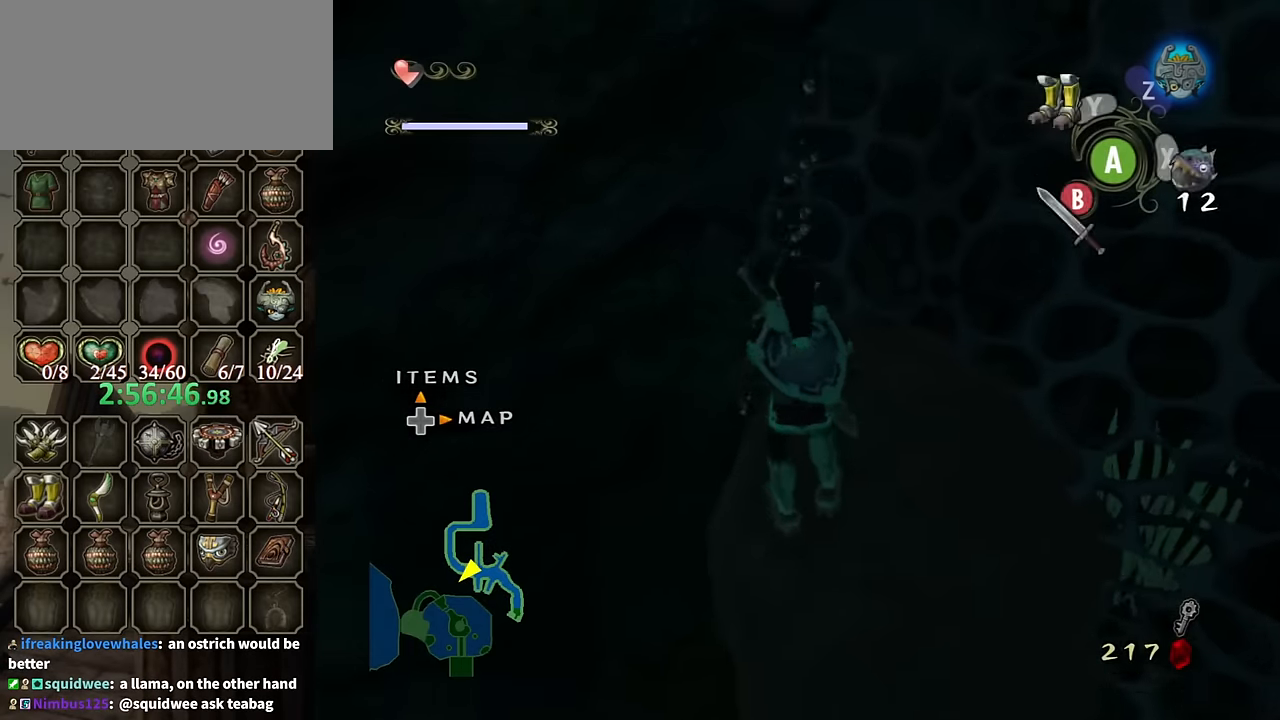
{"buttons": [], "left_stick": "up-right", "right_stick": "center", "events": [[33, "X", "down"], [100, "X", "up"], [100, "left_stick", "up-right"], [166, "X", "down"], [233, "X", "up"], [300, "X", "down"], [366, "X", "up"]]}
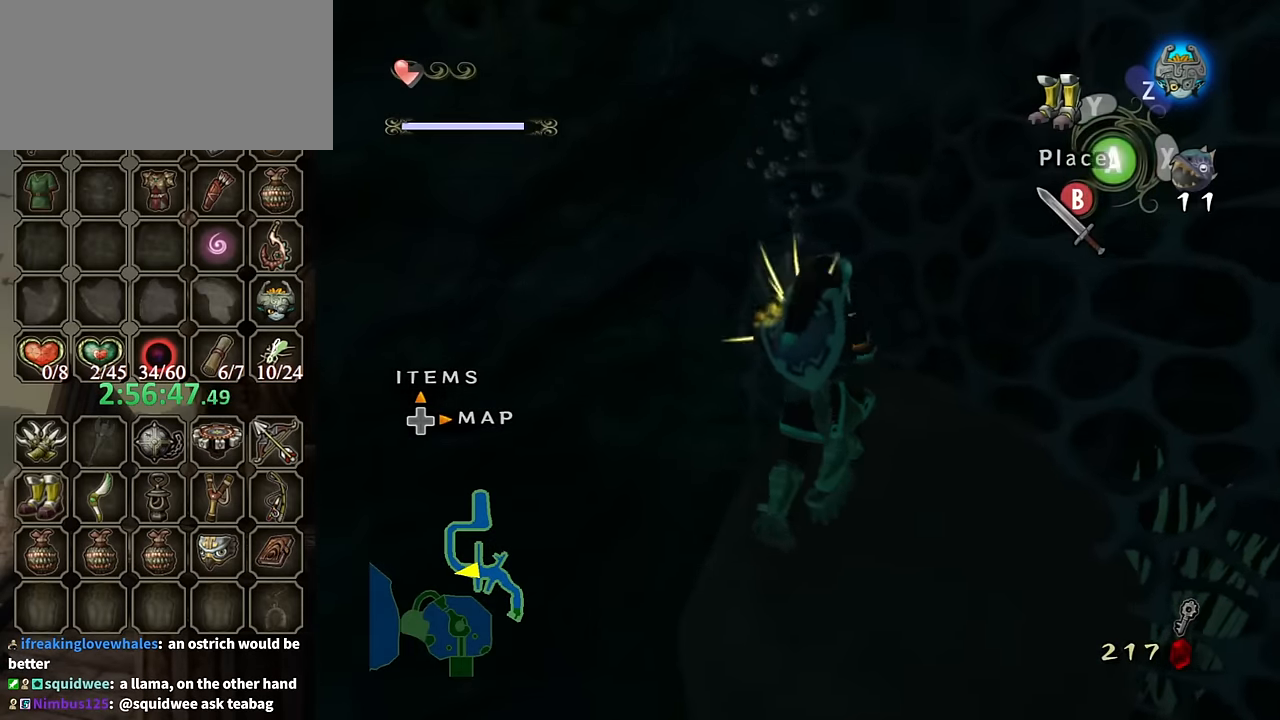
{"buttons": [], "left_stick": "center", "right_stick": "center", "events": [[66, "left_stick", "center"], [100, "B", "down"], [200, "B", "up"]]}
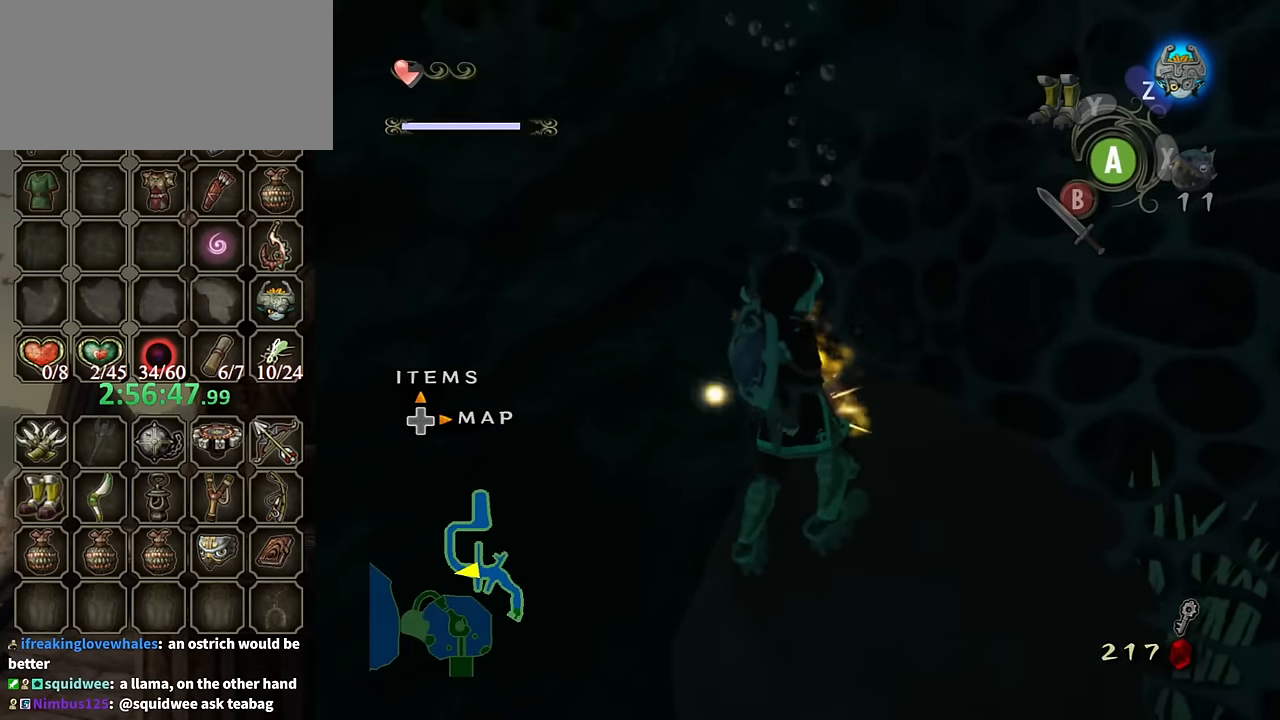
{"buttons": [], "left_stick": "down-left", "right_stick": "center", "events": [[133, "B", "down"], [166, "B", "up"], [300, "left_stick", "up-right"], [400, "left_stick", "down-right"], [500, "left_stick", "down-left"]]}
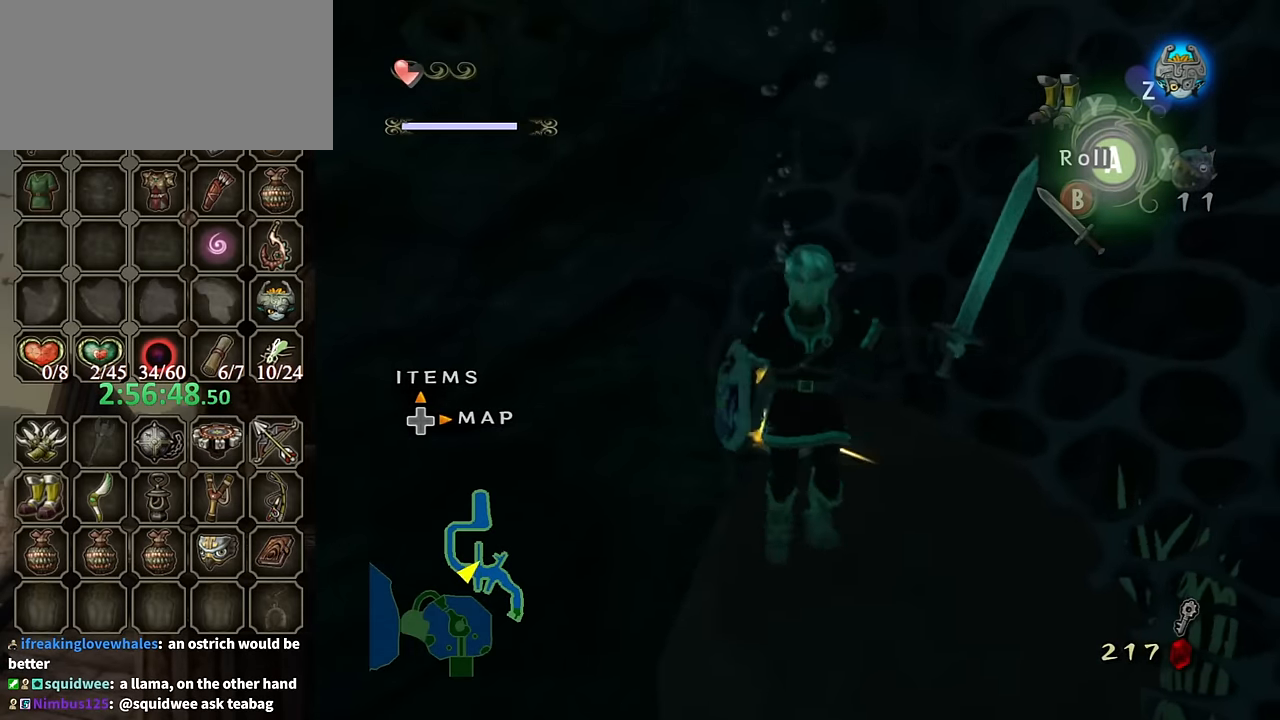
{"buttons": [], "left_stick": "left", "right_stick": "center", "events": [[66, "left_stick", "up-left"], [166, "left_stick", "up-right"], [300, "left_stick", "down-right"], [400, "B", "down"], [433, "B", "up"], [466, "left_stick", "left"]]}
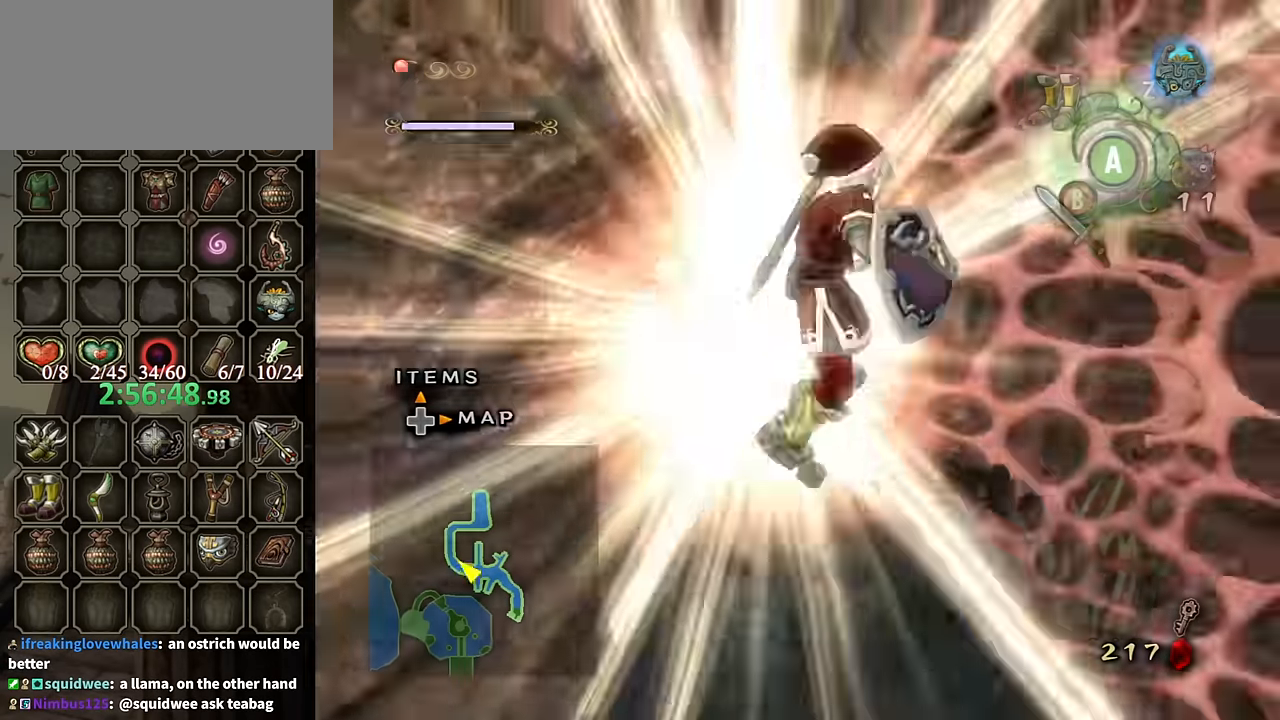
{"buttons": [], "left_stick": "center", "right_stick": "center", "events": [[33, "B", "down"], [66, "B", "up"], [66, "left_stick", "up-right"], [133, "B", "down"], [166, "B", "up"], [233, "B", "down"], [233, "left_stick", "center"], [300, "B", "up"]]}
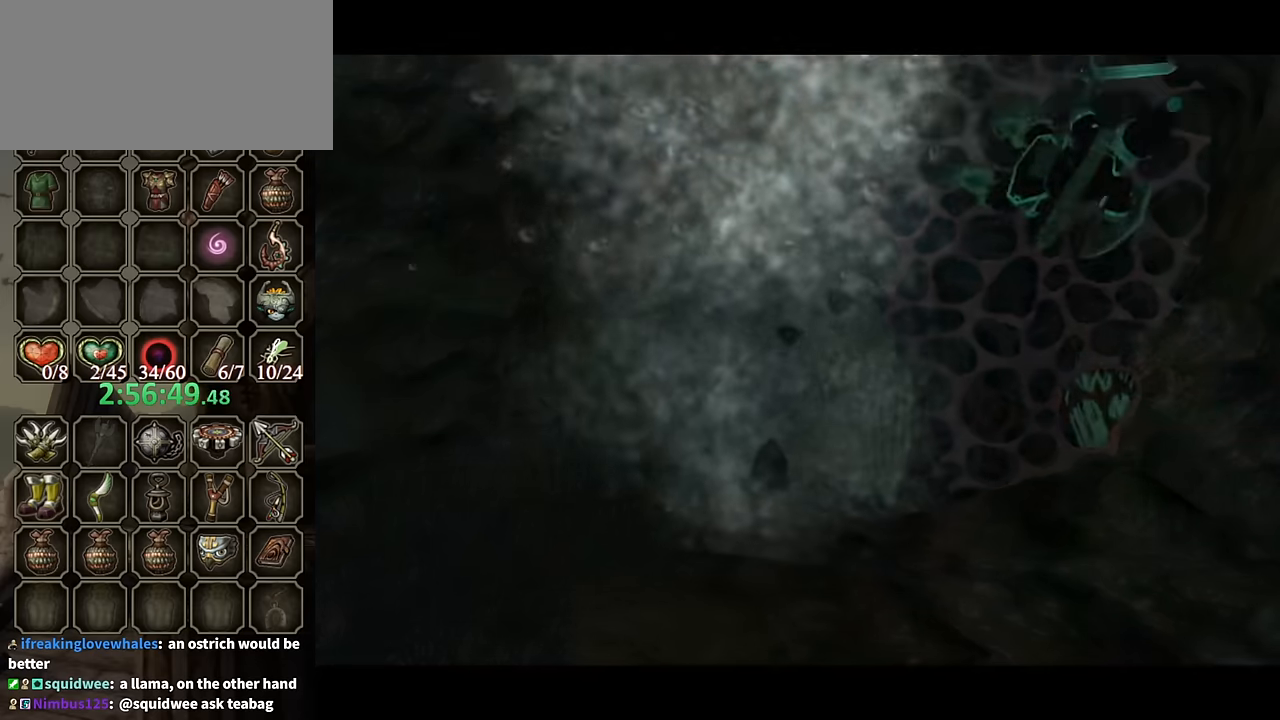
{"buttons": [], "left_stick": "center", "right_stick": "center", "events": []}
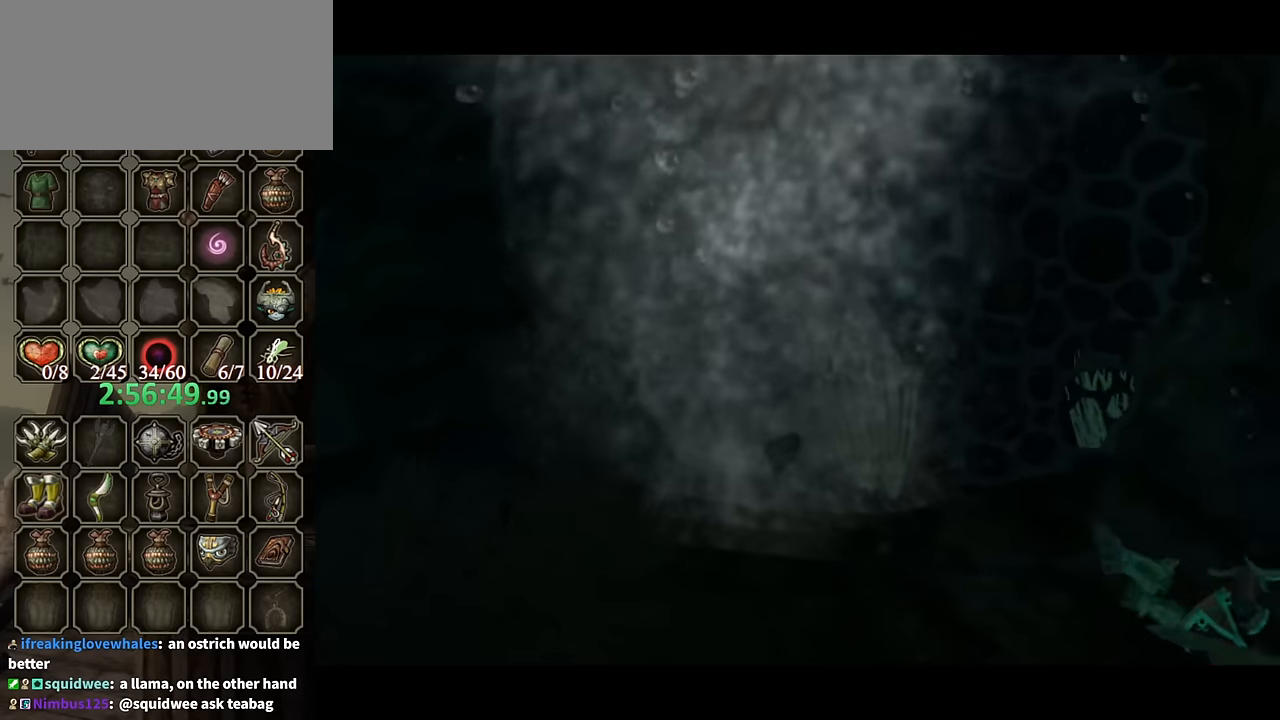
{"buttons": [], "left_stick": "center", "right_stick": "center", "events": []}
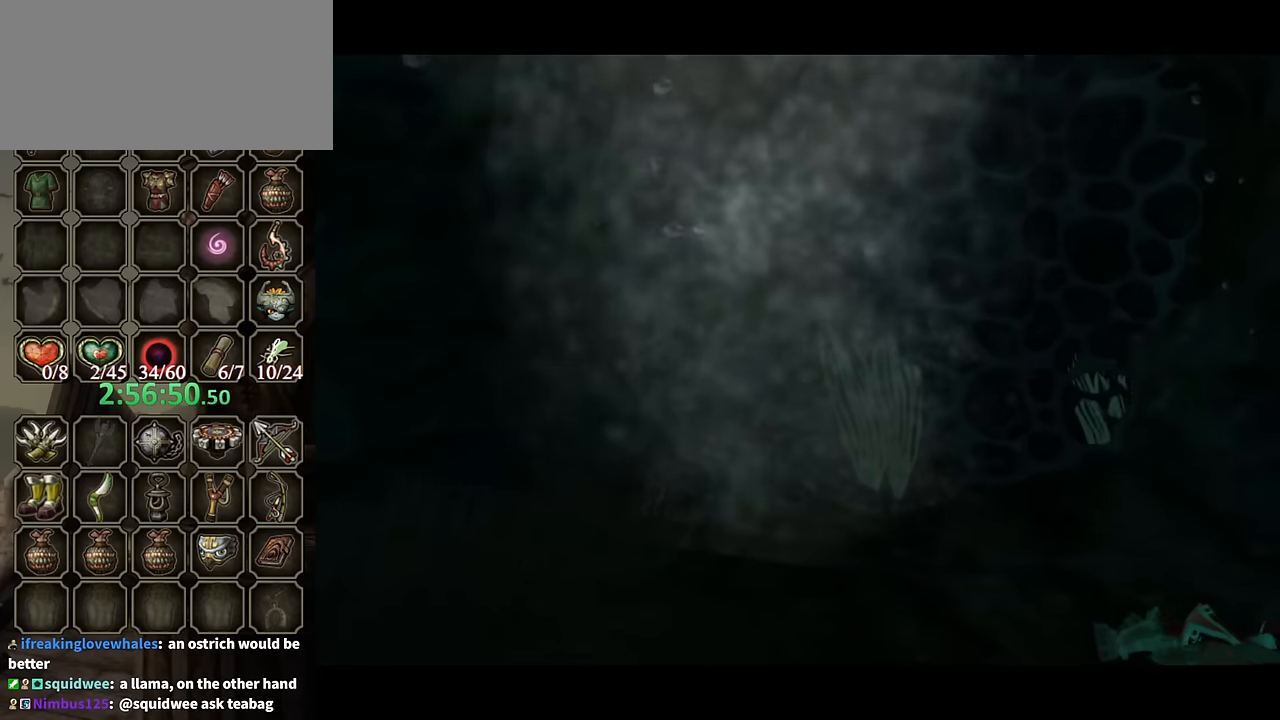
{"buttons": [], "left_stick": "center", "right_stick": "center", "events": []}
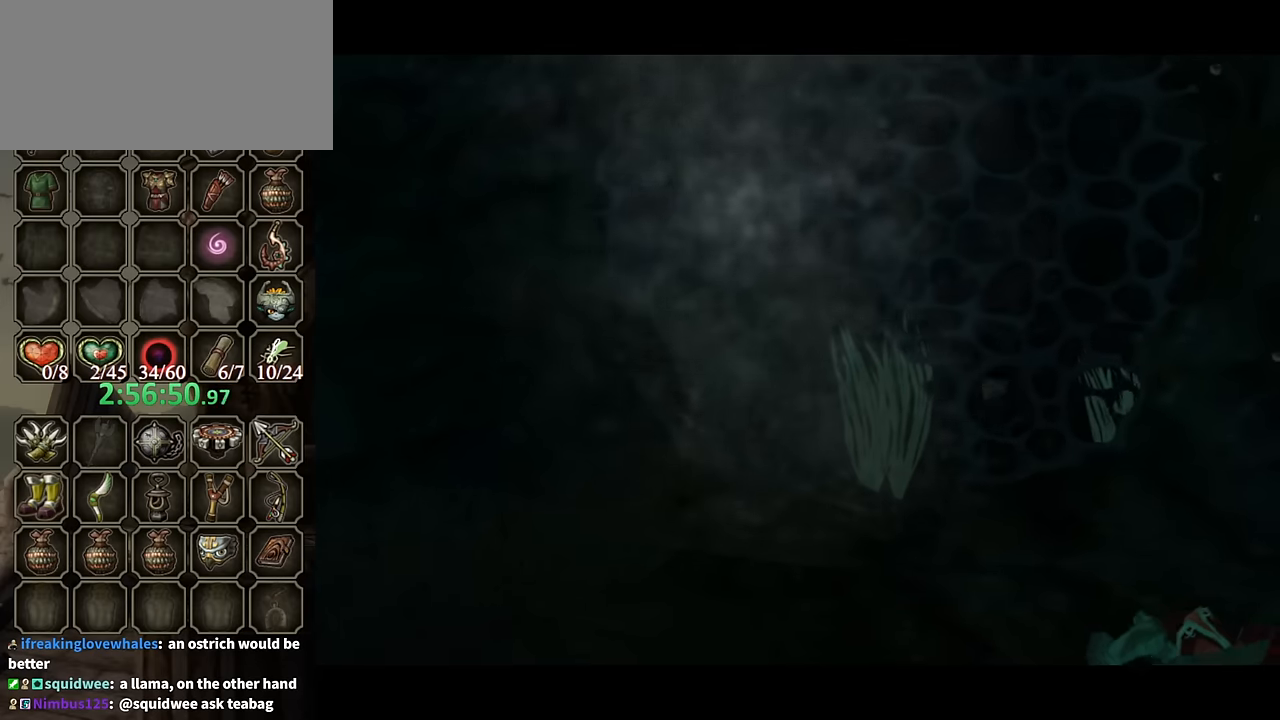
{"buttons": [], "left_stick": "center", "right_stick": "center", "events": []}
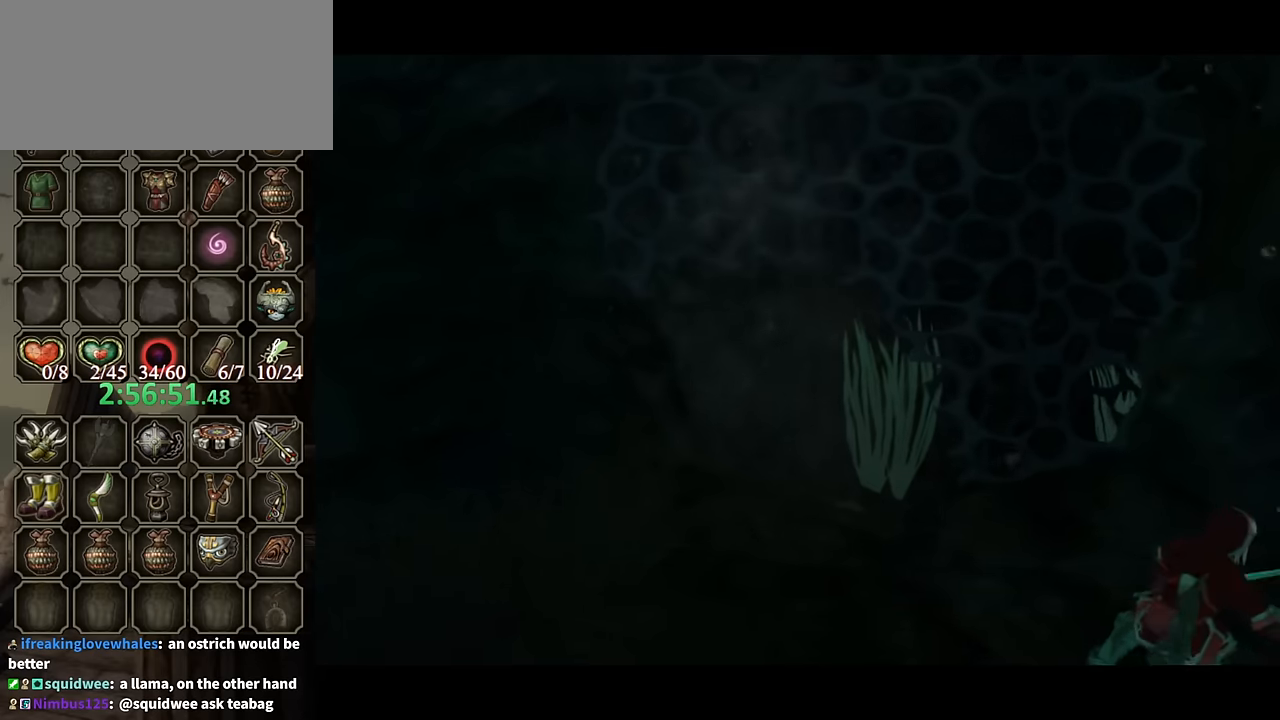
{"buttons": [], "left_stick": "center", "right_stick": "center", "events": []}
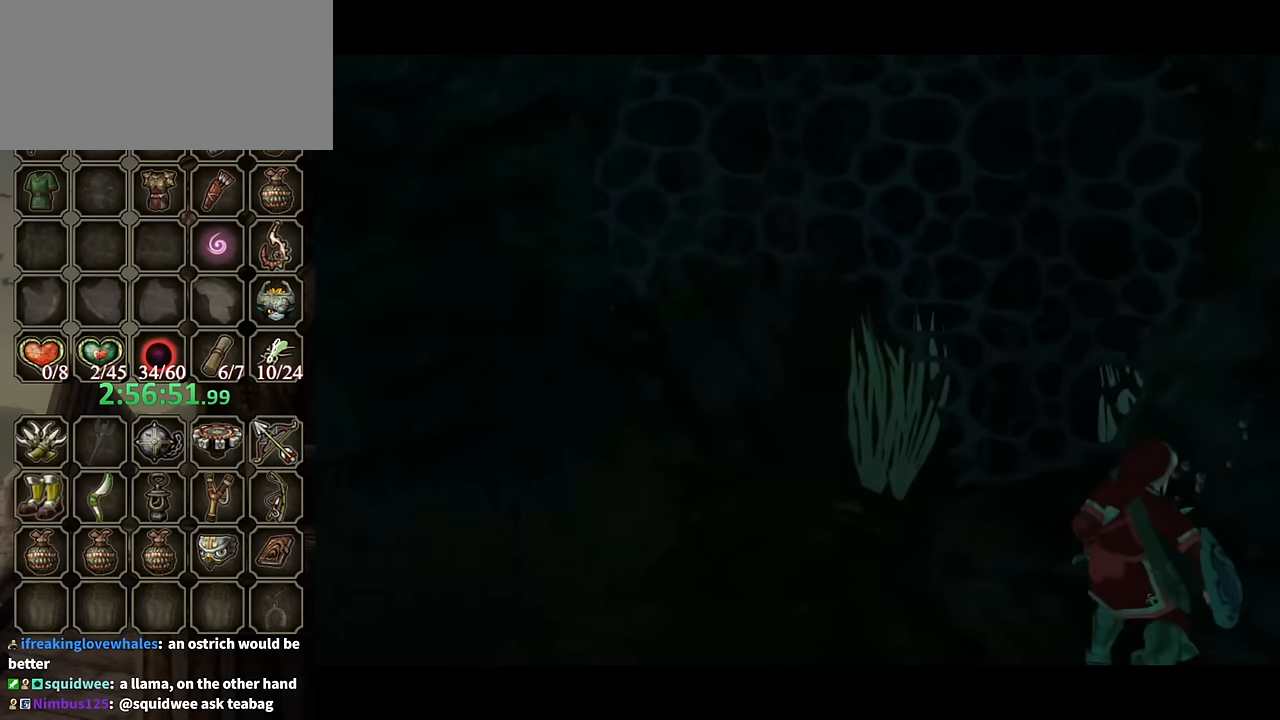
{"buttons": [], "left_stick": "up-left", "right_stick": "center", "events": [[134, "left_stick", "up-left"]]}
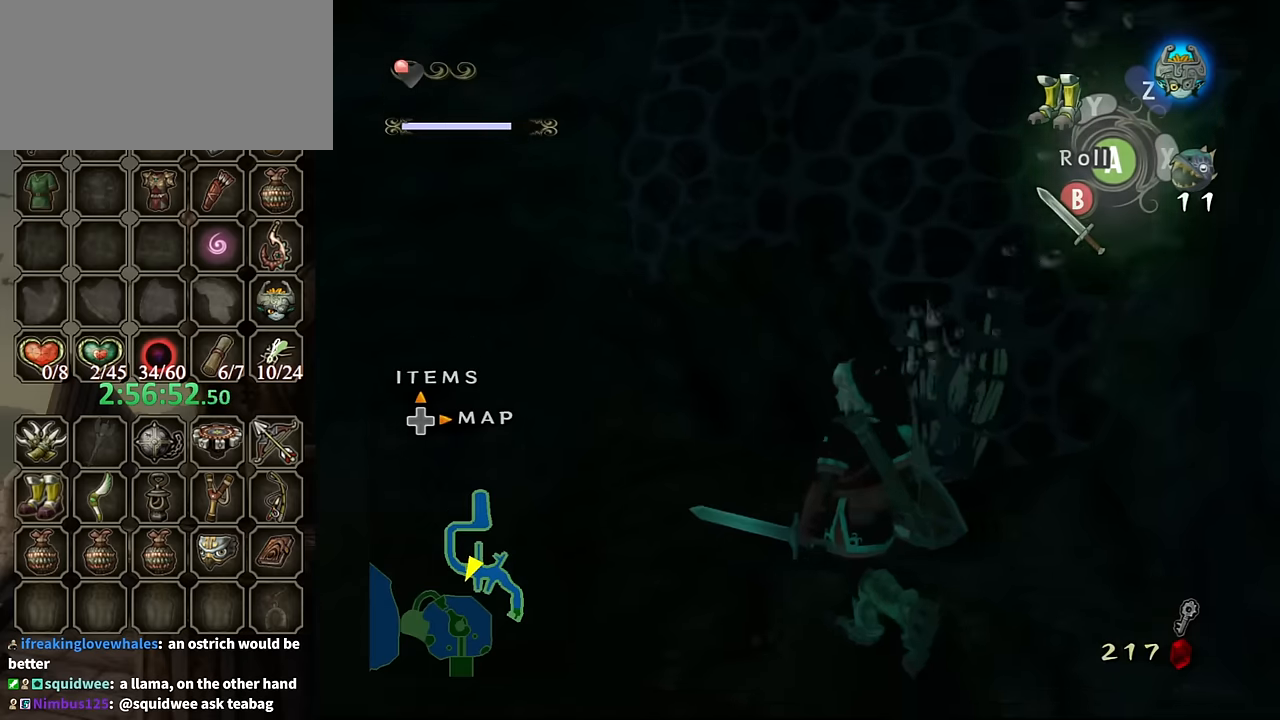
{"buttons": [], "left_stick": "up", "right_stick": "center", "events": [[33, "left_stick", "up"], [133, "left_stick", "up-right"], [500, "left_stick", "up"]]}
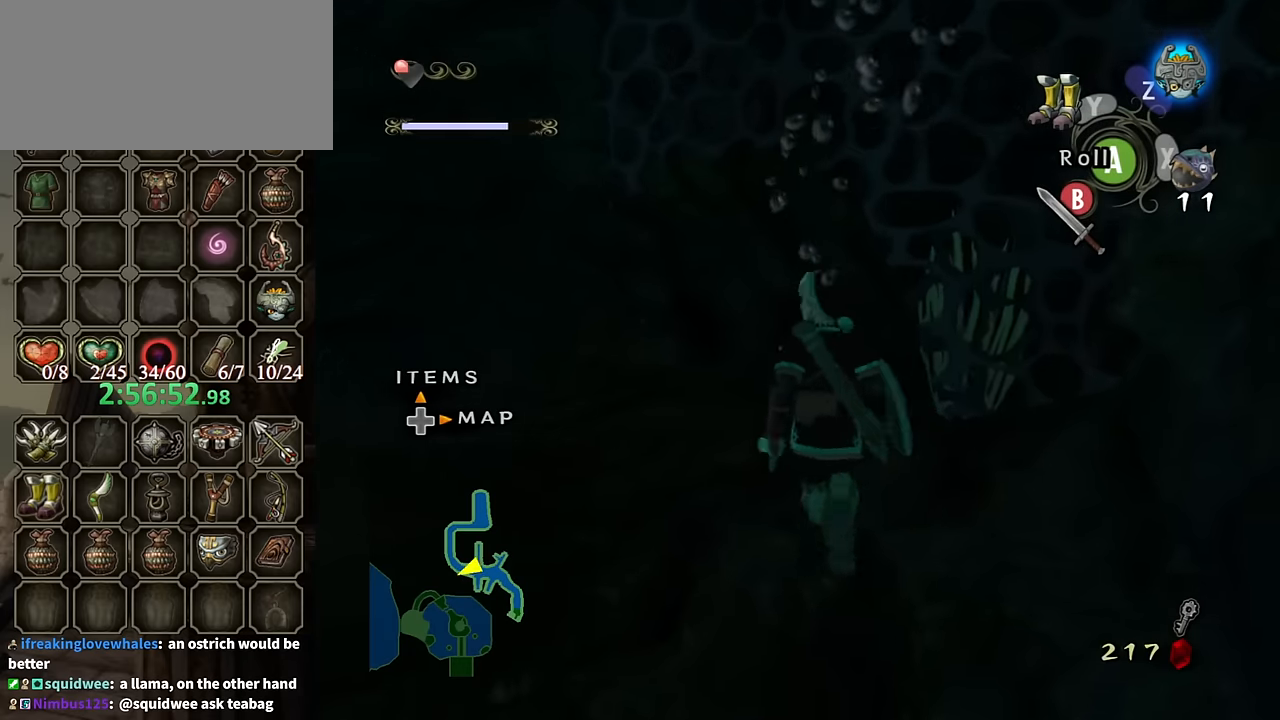
{"buttons": [], "left_stick": "up", "right_stick": "center", "events": [[33, "left_stick", "up-left"], [400, "left_stick", "up"], [433, "Y", "down"], [466, "Y", "up"]]}
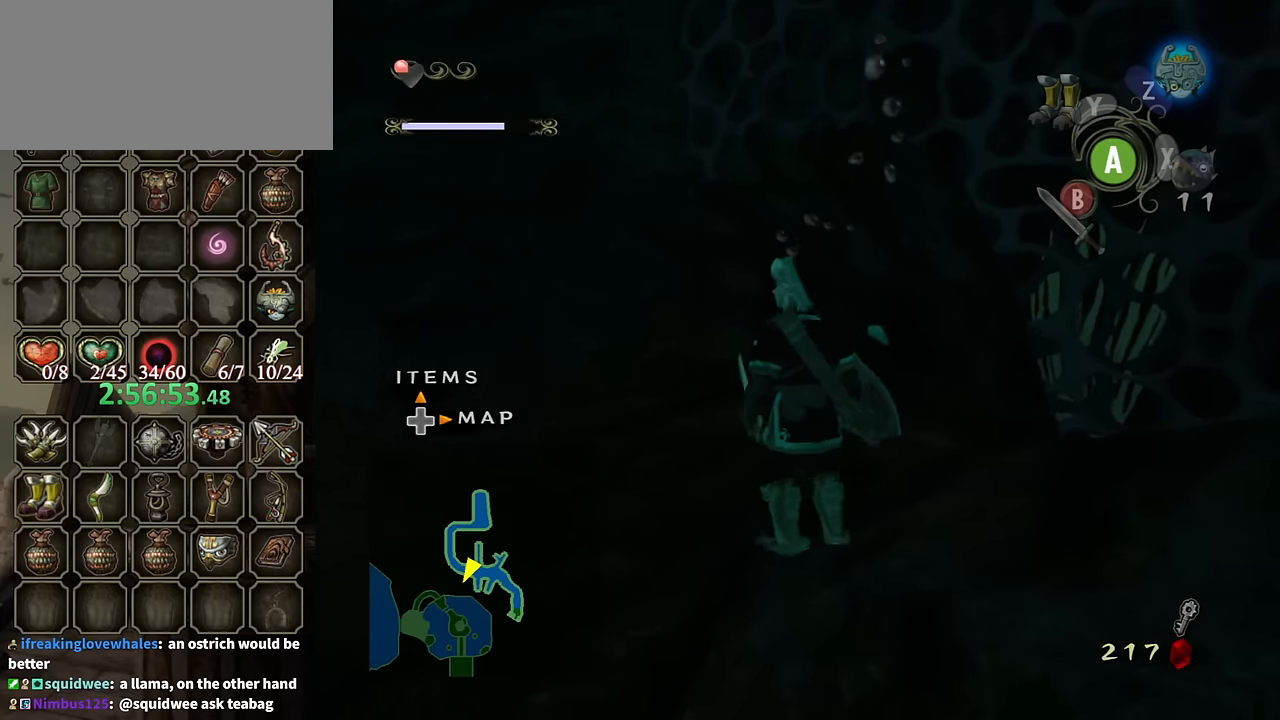
{"buttons": [], "left_stick": "up", "right_stick": "center", "events": []}
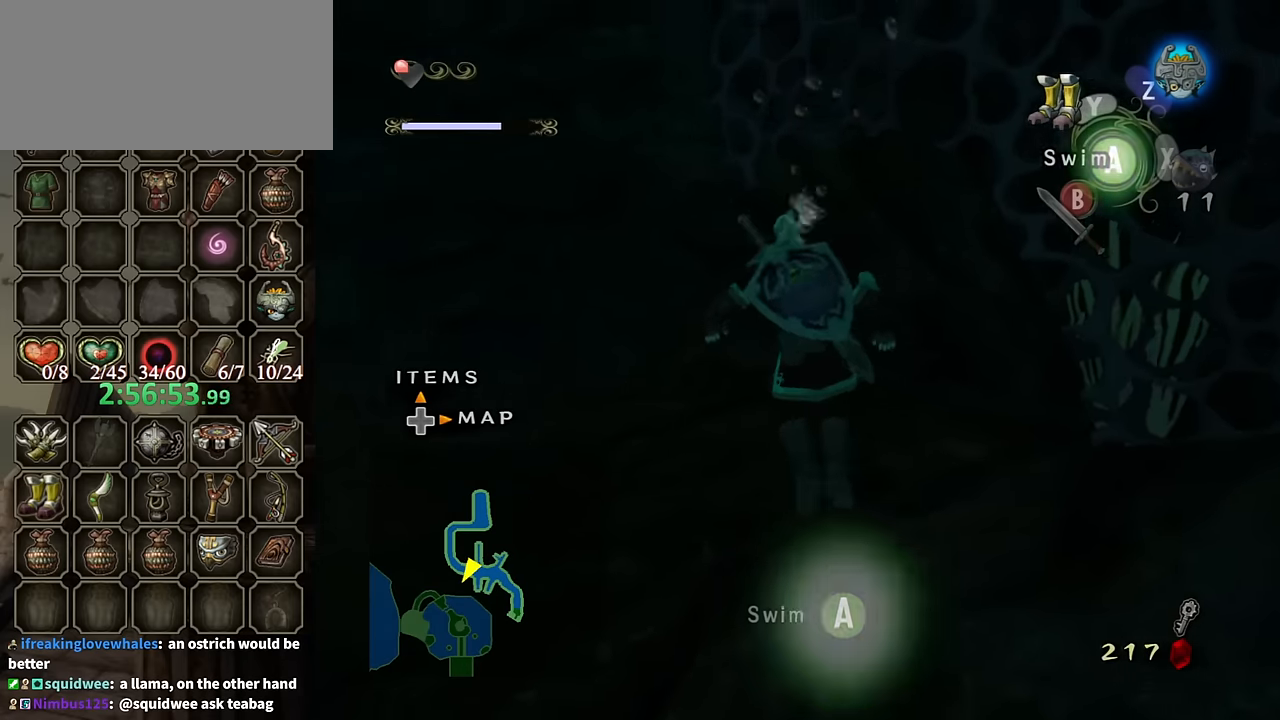
{"buttons": [], "left_stick": "up", "right_stick": "center", "events": [[200, "right_stick", "left"], [433, "right_stick", "center"]]}
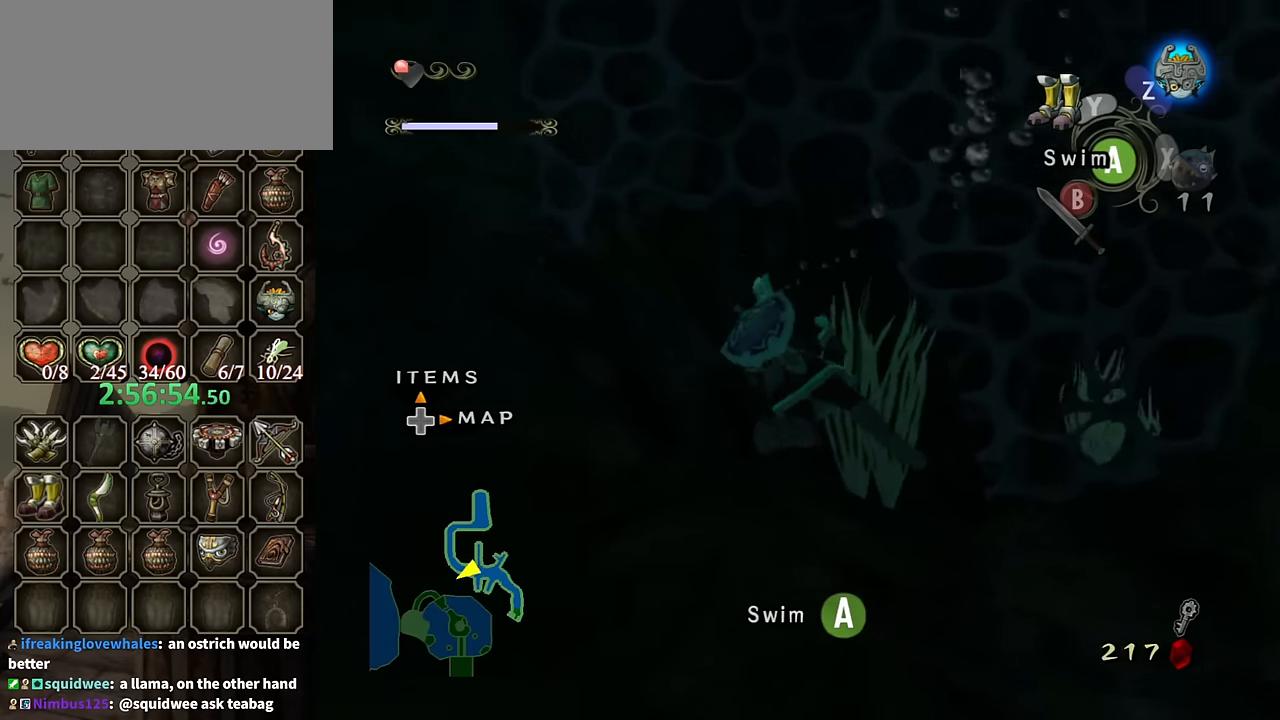
{"buttons": [], "left_stick": "up-right", "right_stick": "center", "events": [[300, "Y", "down"], [366, "Y", "up"], [366, "left_stick", "up-right"]]}
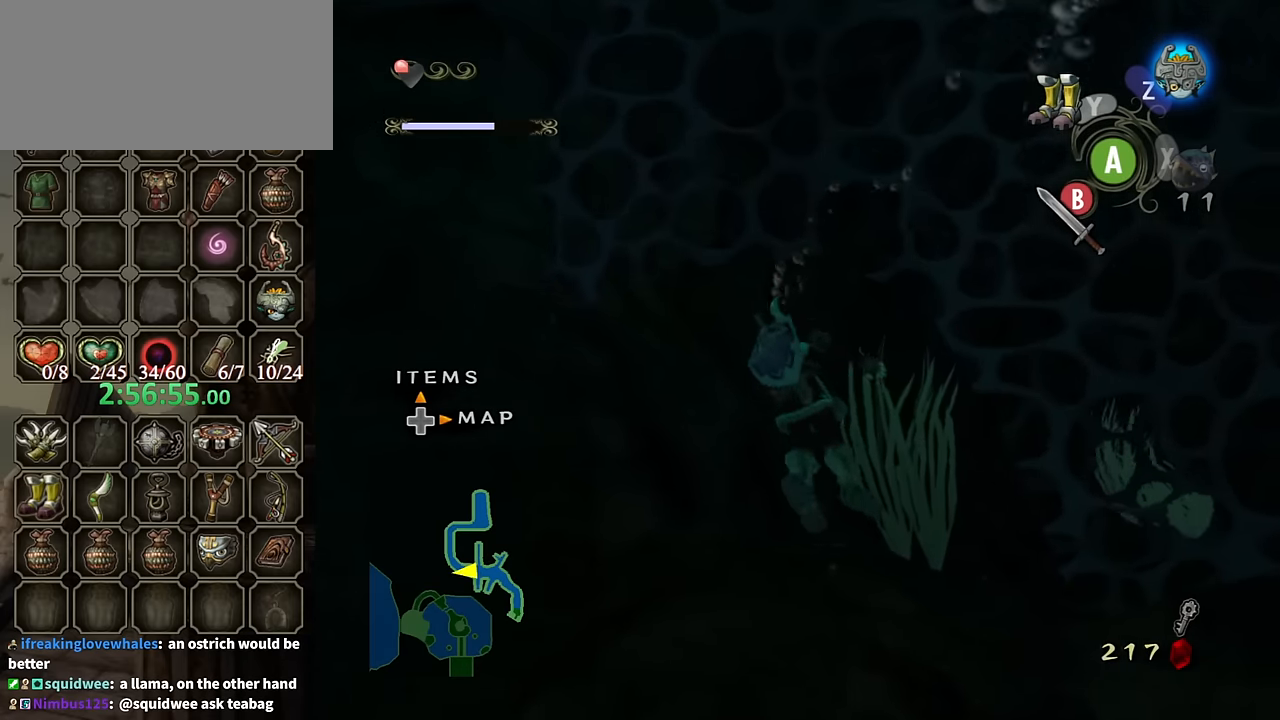
{"buttons": [], "left_stick": "up-right", "right_stick": "center", "events": [[266, "Y", "down"], [333, "Y", "up"]]}
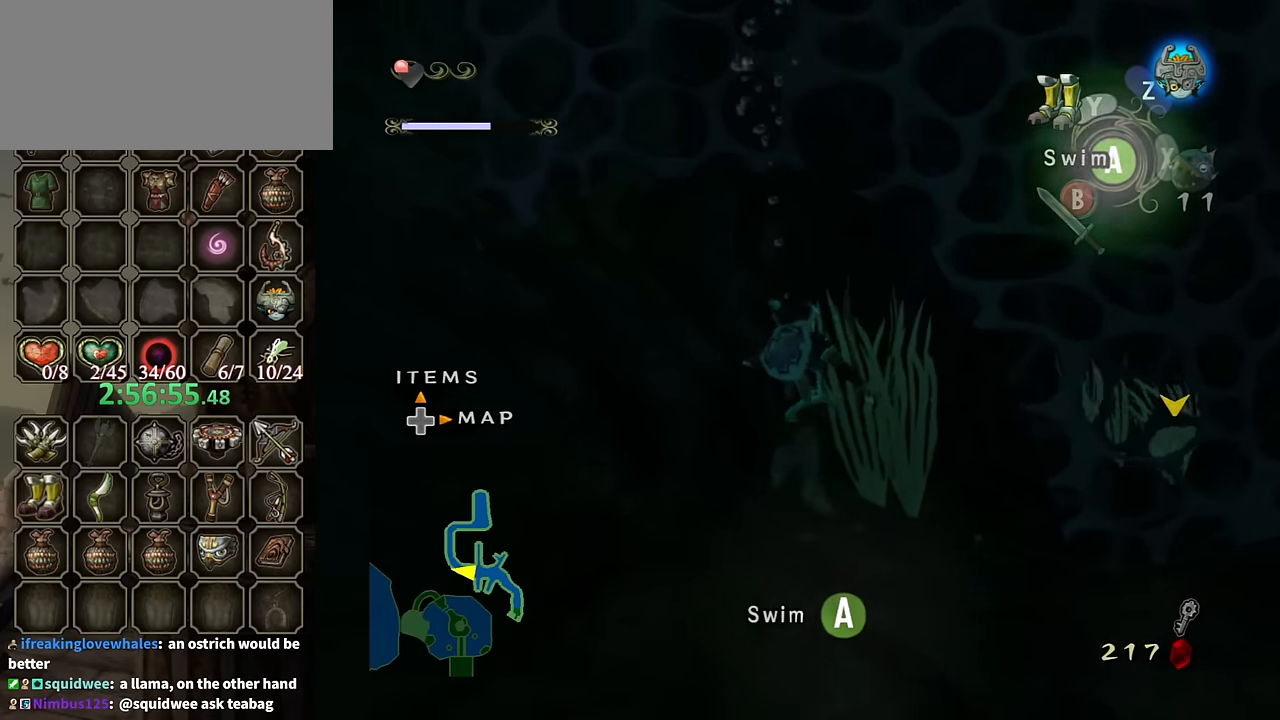
{"buttons": [], "left_stick": "up-right", "right_stick": "center", "events": []}
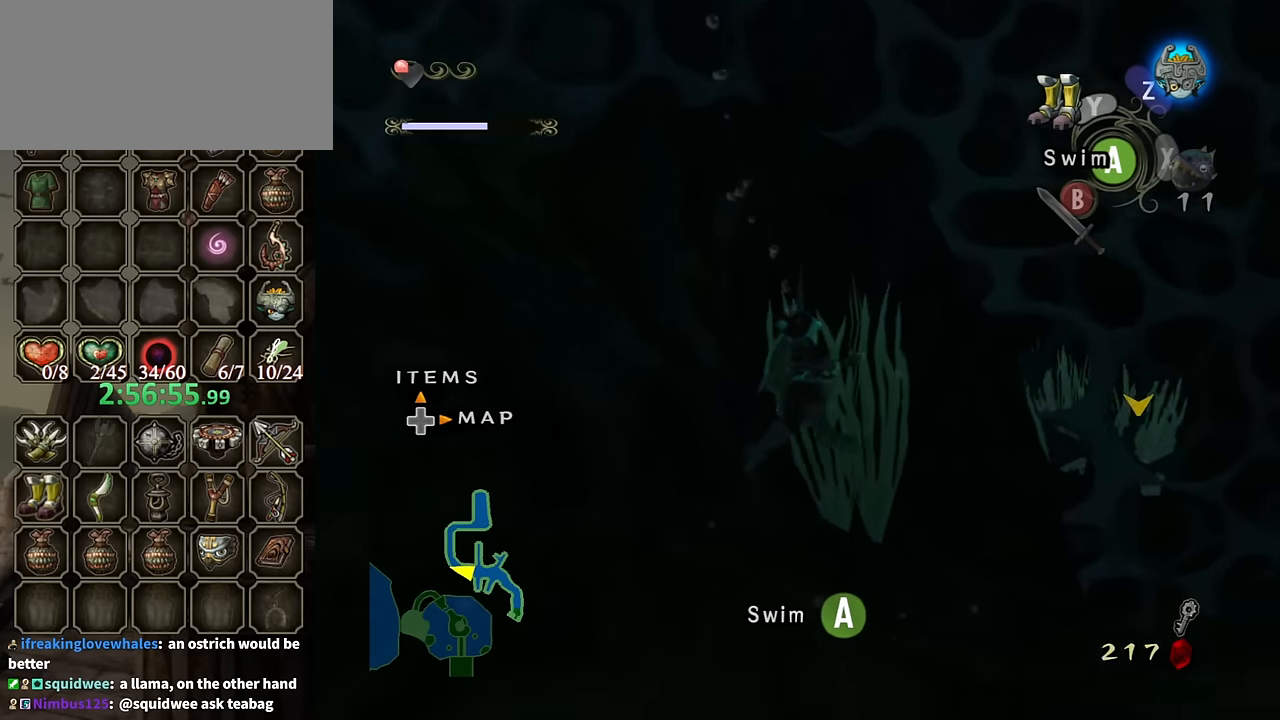
{"buttons": [], "left_stick": "up-right", "right_stick": "center", "events": []}
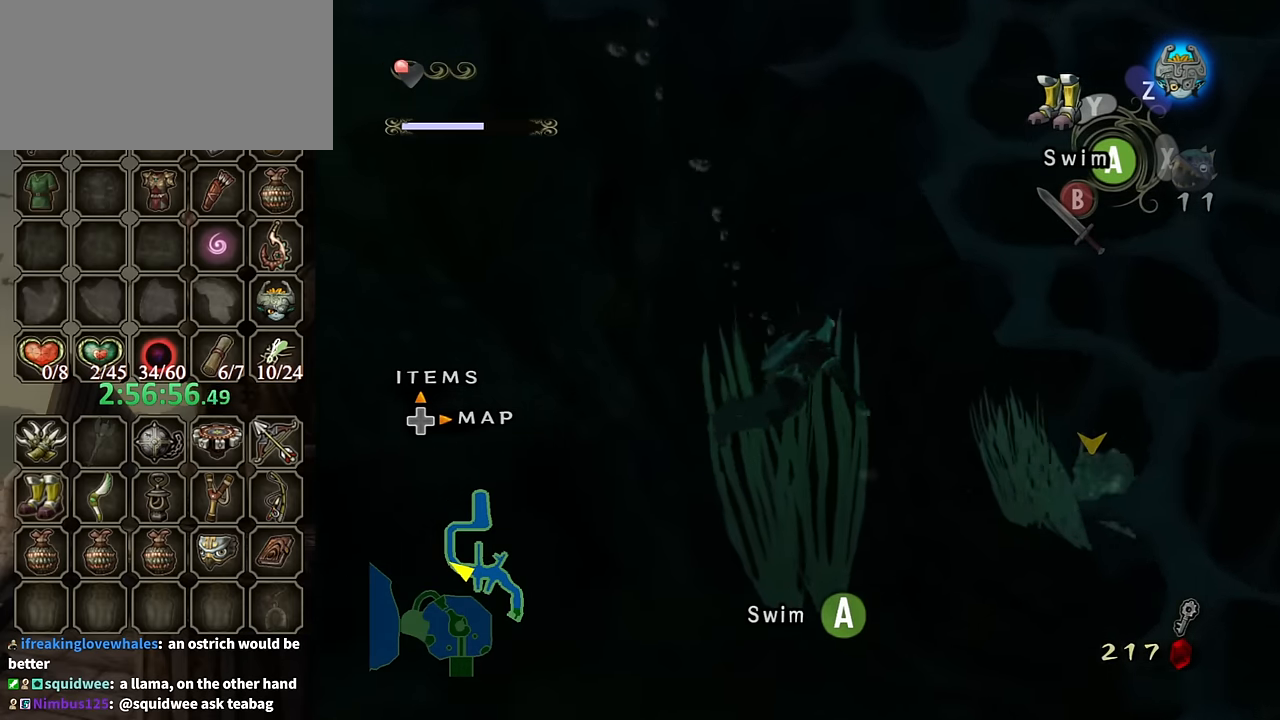
{"buttons": ["Y"], "left_stick": "up-right", "right_stick": "center", "events": [[500, "Y", "down"]]}
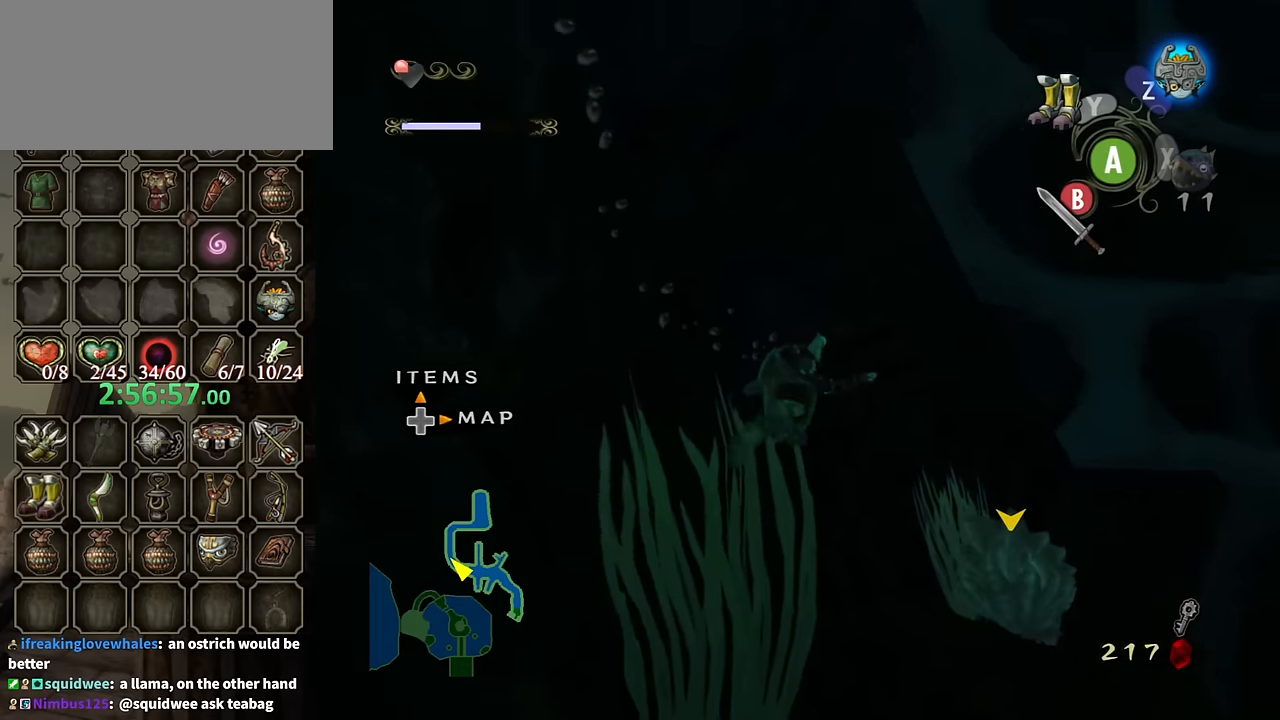
{"buttons": [], "left_stick": "up-right", "right_stick": "center", "events": [[100, "Y", "up"], [366, "Y", "down"], [433, "Y", "up"]]}
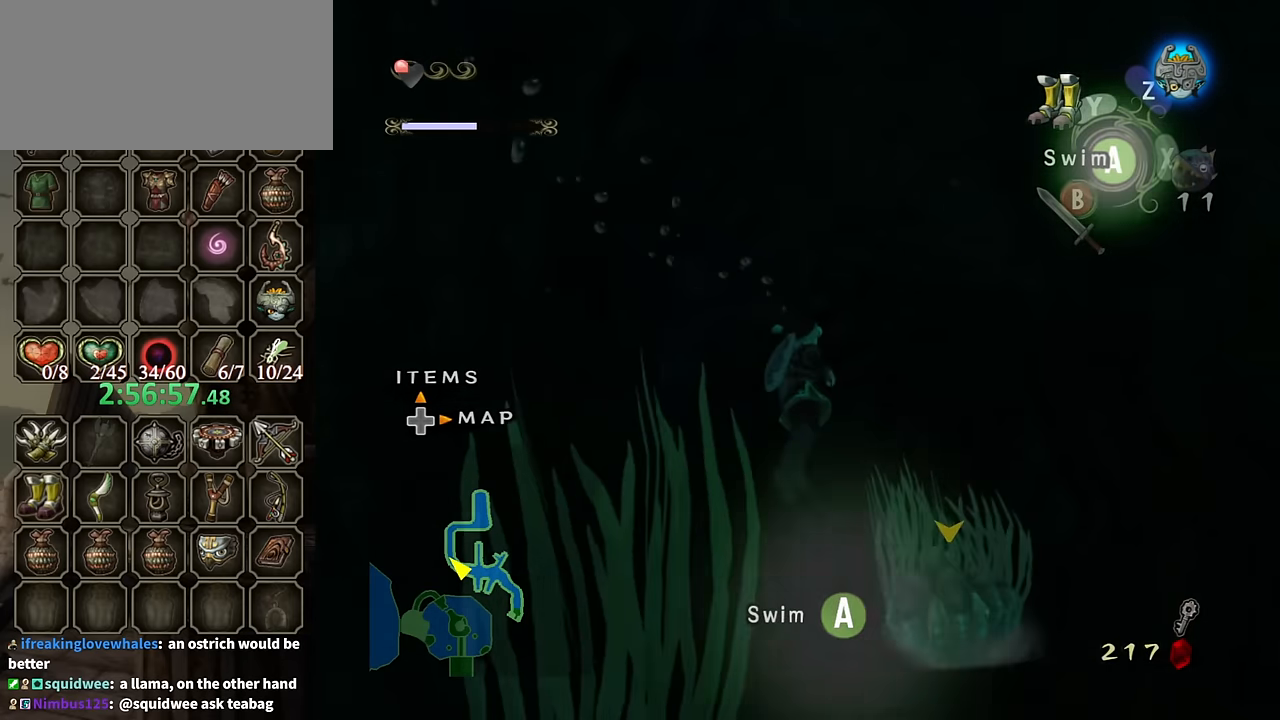
{"buttons": [], "left_stick": "up", "right_stick": "center", "events": [[166, "left_stick", "up"]]}